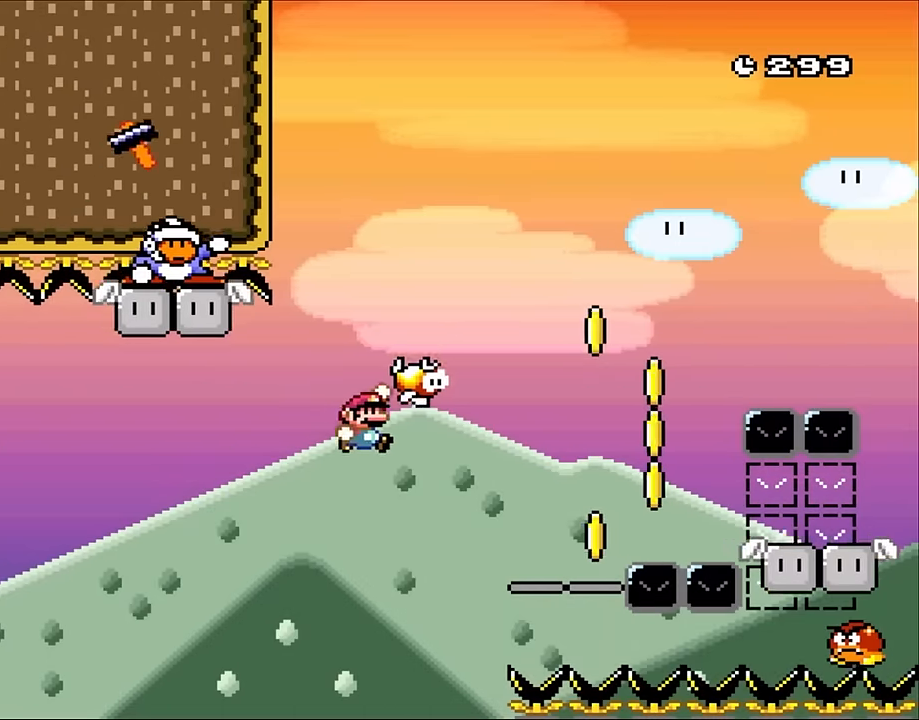
Gameplay with a controller (Nintendo layout); each line is a JSON object with the inputs held at the frame after it. "events" lists button and stick changes between this image and that frame as [ms after this image, input, new state], when the widget could be followed in between. Not read: L3 R3.
{"buttons": ["Y", "DPAD_RIGHT"], "events": [[33, "B", "down"], [200, "B", "up"]]}
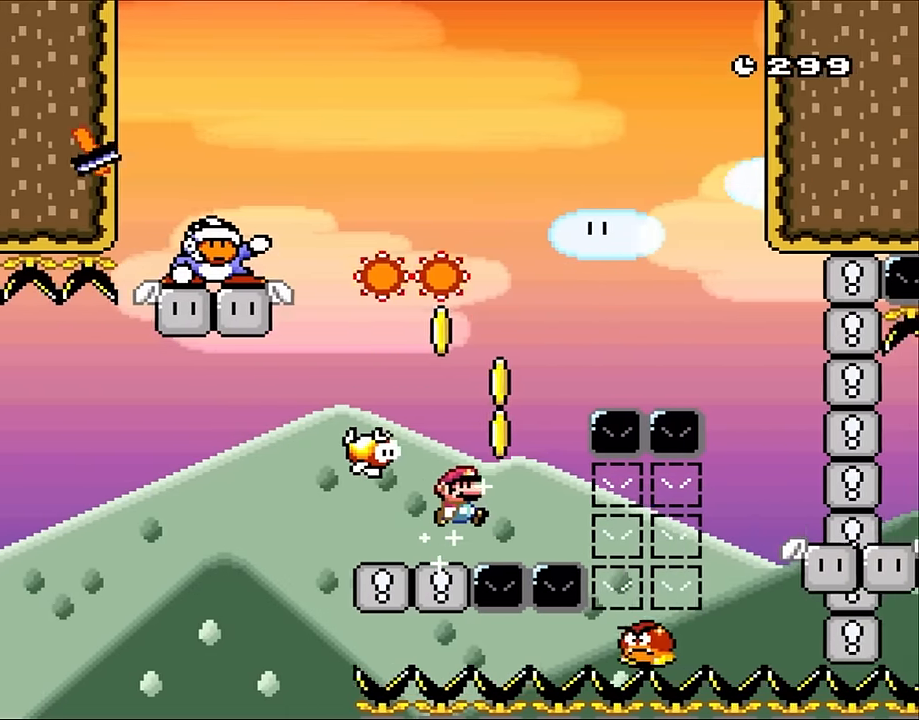
{"buttons": ["B", "Y"], "events": [[66, "B", "down"], [166, "DPAD_RIGHT", "up"], [200, "DPAD_LEFT", "down"], [383, "DPAD_LEFT", "up"]]}
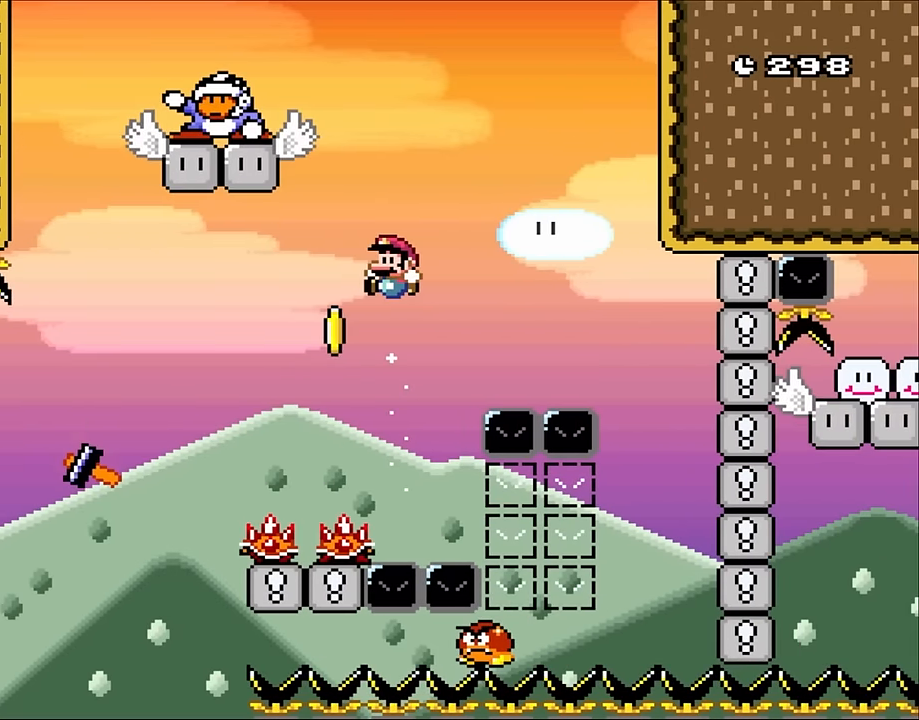
{"buttons": ["Y", "DPAD_LEFT"], "events": [[333, "DPAD_LEFT", "down"], [400, "B", "up"]]}
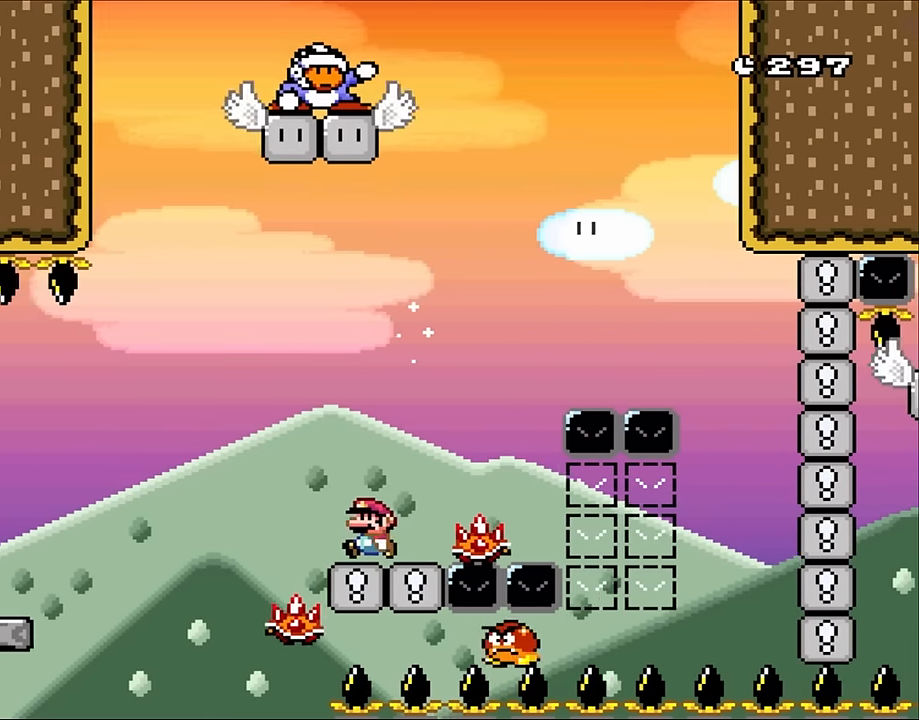
{"buttons": ["B", "Y", "DPAD_RIGHT"], "events": [[133, "B", "down"], [200, "DPAD_LEFT", "up"], [300, "DPAD_RIGHT", "down"]]}
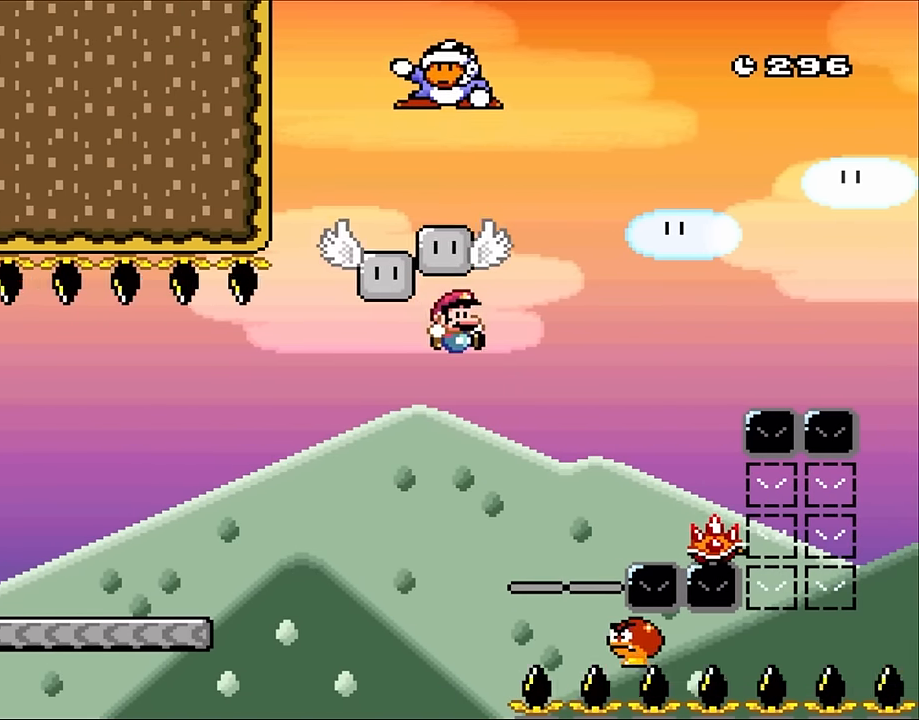
{"buttons": ["B", "Y", "DPAD_LEFT"], "events": [[200, "B", "up"], [333, "DPAD_RIGHT", "up"], [383, "B", "down"], [383, "DPAD_LEFT", "down"]]}
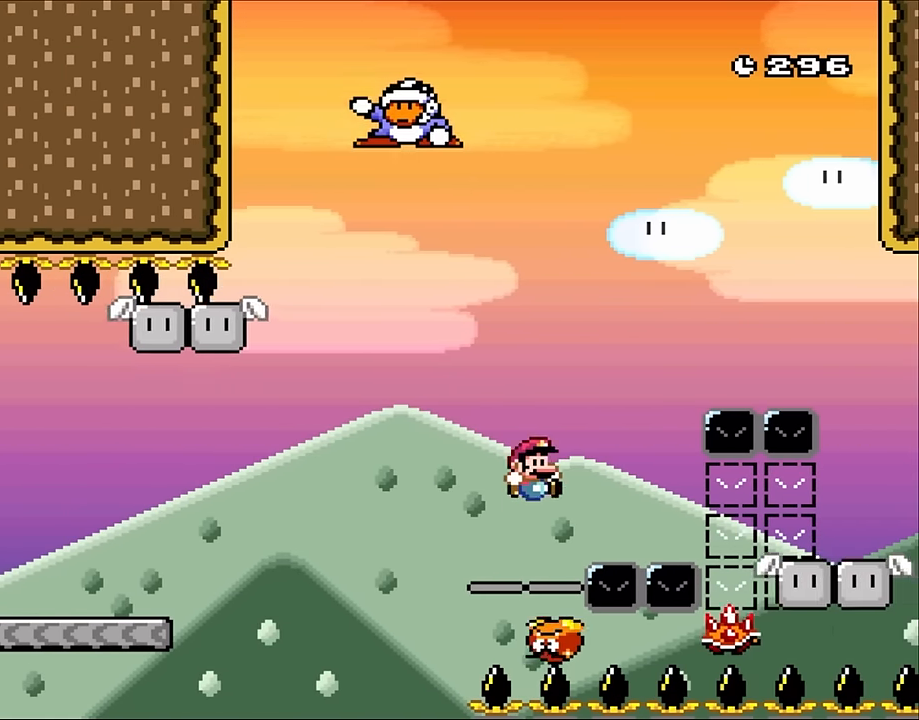
{"buttons": ["X"], "events": [[33, "DPAD_LEFT", "up"], [116, "DPAD_RIGHT", "down"], [233, "DPAD_RIGHT", "up"], [366, "B", "up"], [366, "X", "down"], [400, "Y", "up"]]}
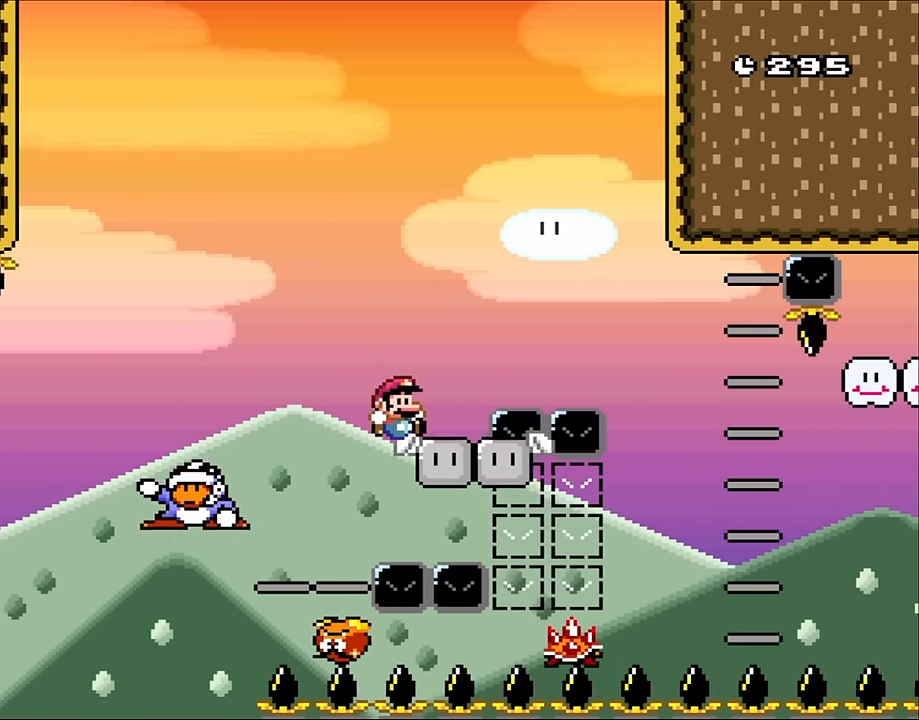
{"buttons": ["X", "DPAD_RIGHT"], "events": [[33, "DPAD_RIGHT", "down"], [166, "A", "down"], [300, "A", "up"]]}
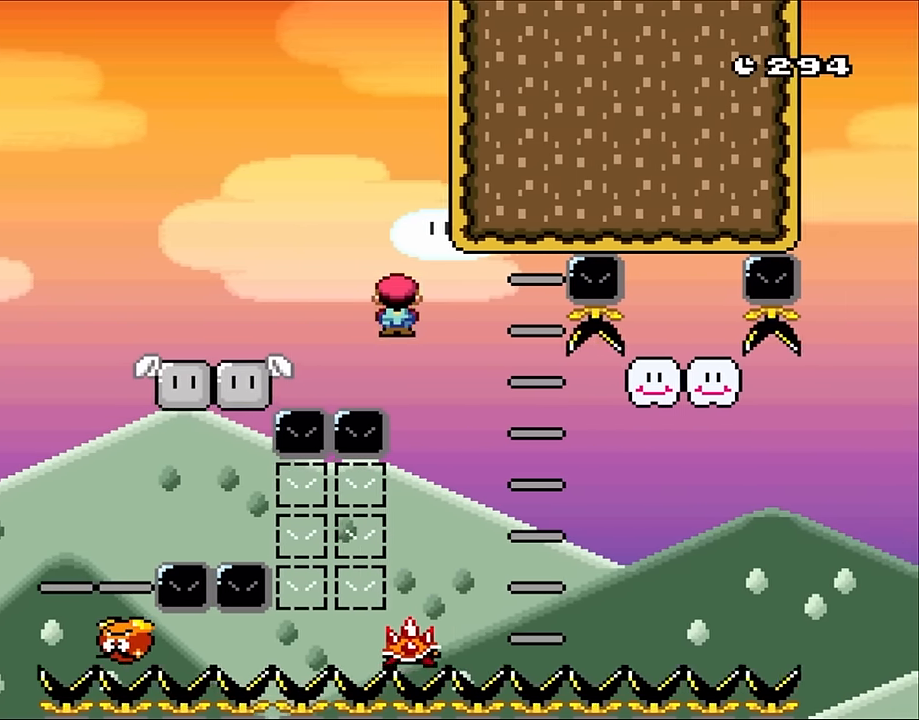
{"buttons": ["A", "X"]}
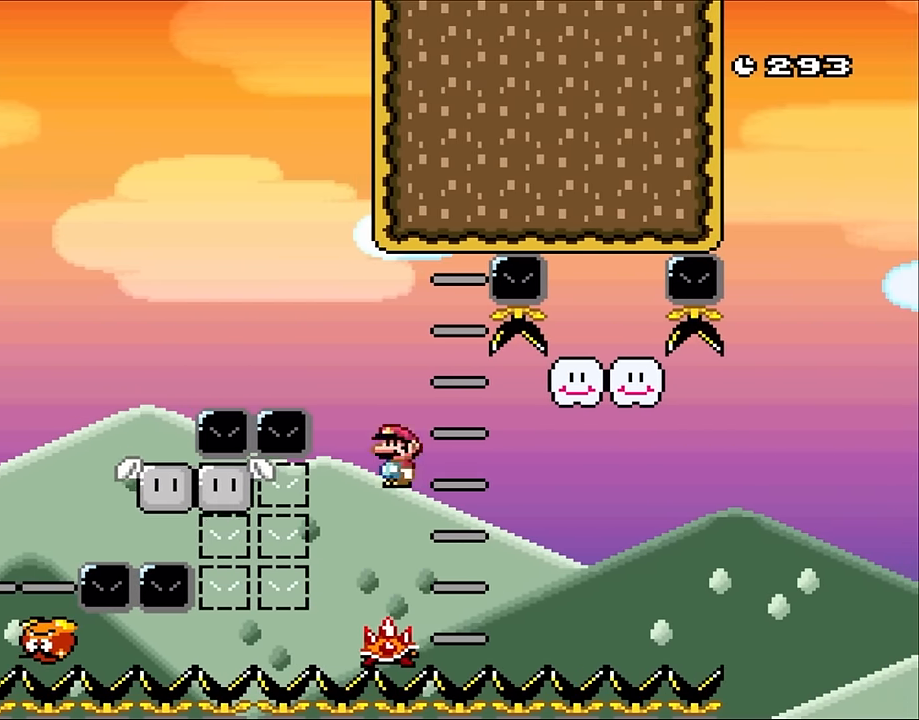
{"buttons": ["X"], "events": [[33, "DPAD_LEFT", "down"], [166, "DPAD_LEFT", "up"], [333, "DPAD_RIGHT", "down"], [383, "A", "up"], [500, "DPAD_RIGHT", "up"]]}
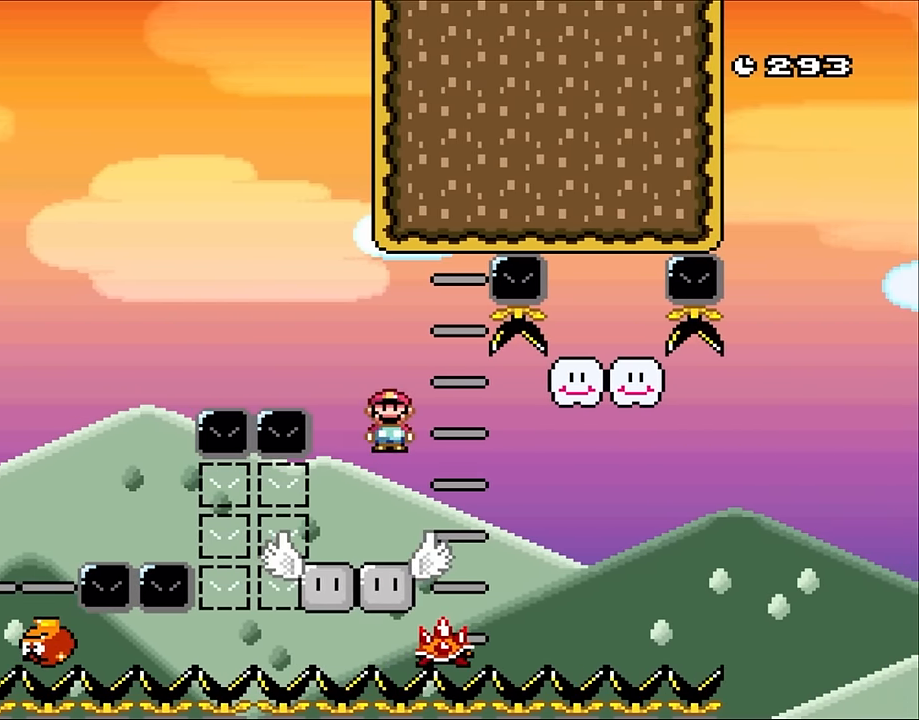
{"buttons": ["A", "X", "DPAD_RIGHT"], "events": [[83, "DPAD_LEFT", "down"], [266, "A", "down"], [316, "DPAD_LEFT", "up"], [433, "DPAD_RIGHT", "down"]]}
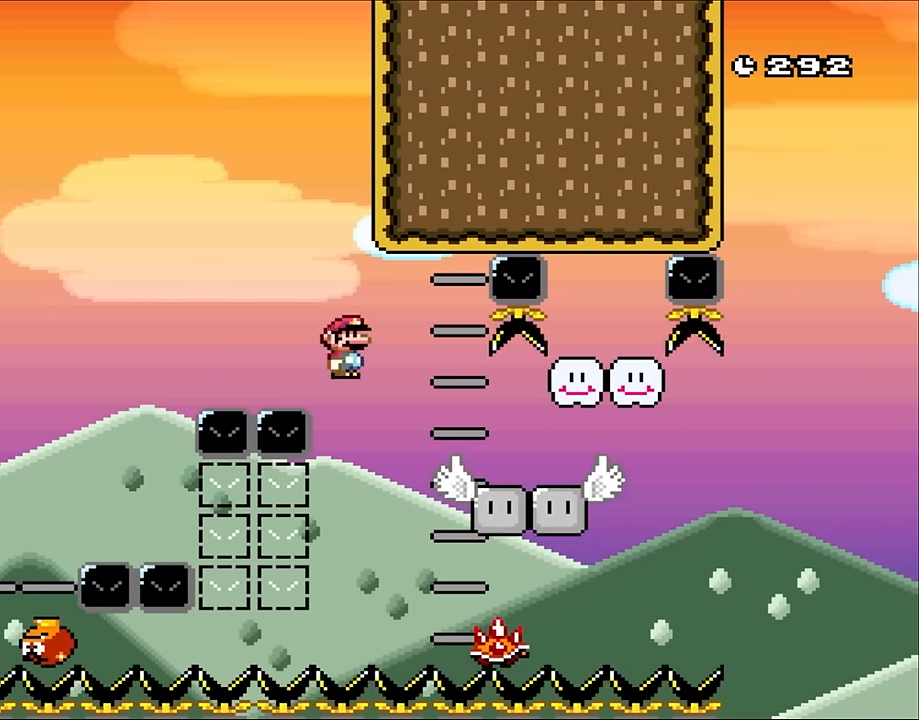
{"buttons": ["X", "DPAD_RIGHT"], "events": [[66, "A", "up"], [133, "A", "down"], [500, "A", "up"]]}
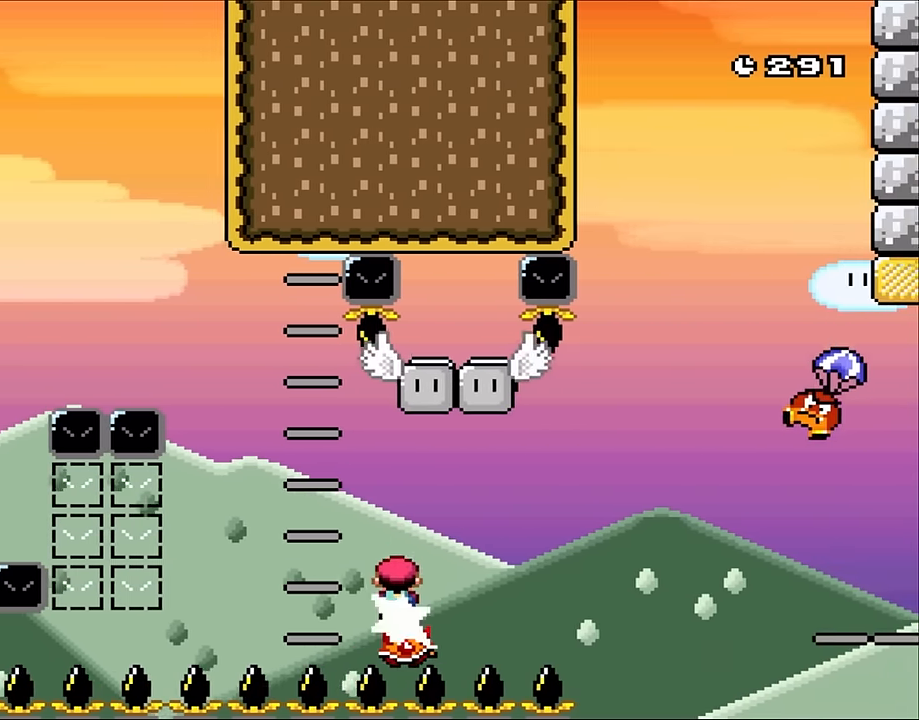
{"buttons": ["X"], "events": [[100, "DPAD_LEFT", "down"], [100, "DPAD_RIGHT", "up"], [200, "DPAD_UP", "down"], [233, "DPAD_LEFT", "up"], [233, "DPAD_RIGHT", "down"], [233, "DPAD_UP", "up"], [333, "DPAD_RIGHT", "up"]]}
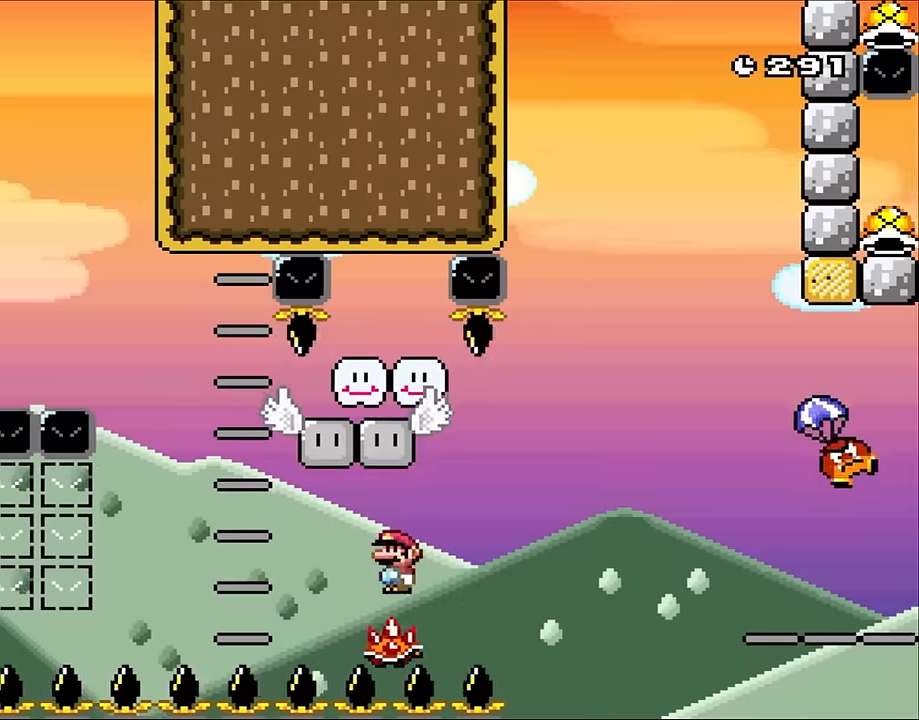
{"buttons": ["X"], "events": []}
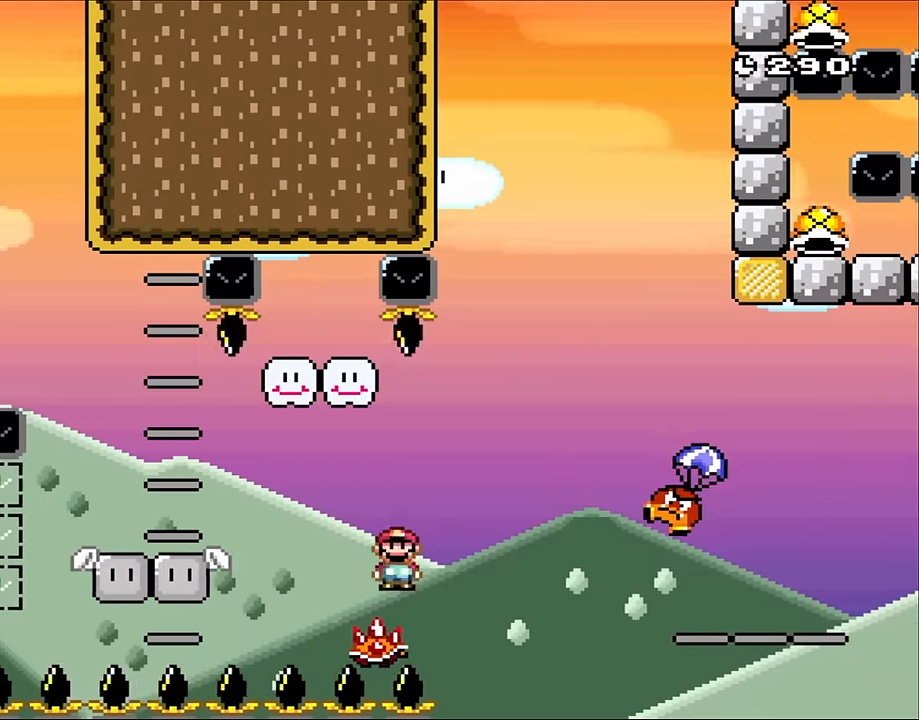
{"buttons": ["A", "X", "DPAD_RIGHT"], "events": [[200, "A", "down"], [233, "DPAD_RIGHT", "down"], [383, "A", "up"], [500, "A", "down"]]}
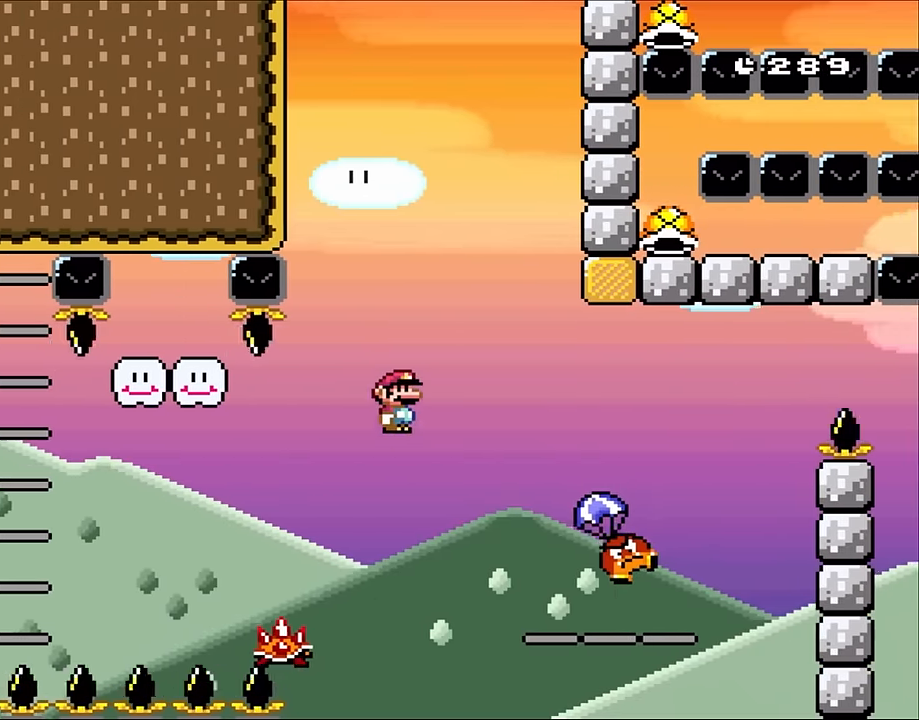
{"buttons": ["Y", "DPAD_RIGHT"], "events": [[267, "A", "up"], [433, "X", "up"], [433, "Y", "down"]]}
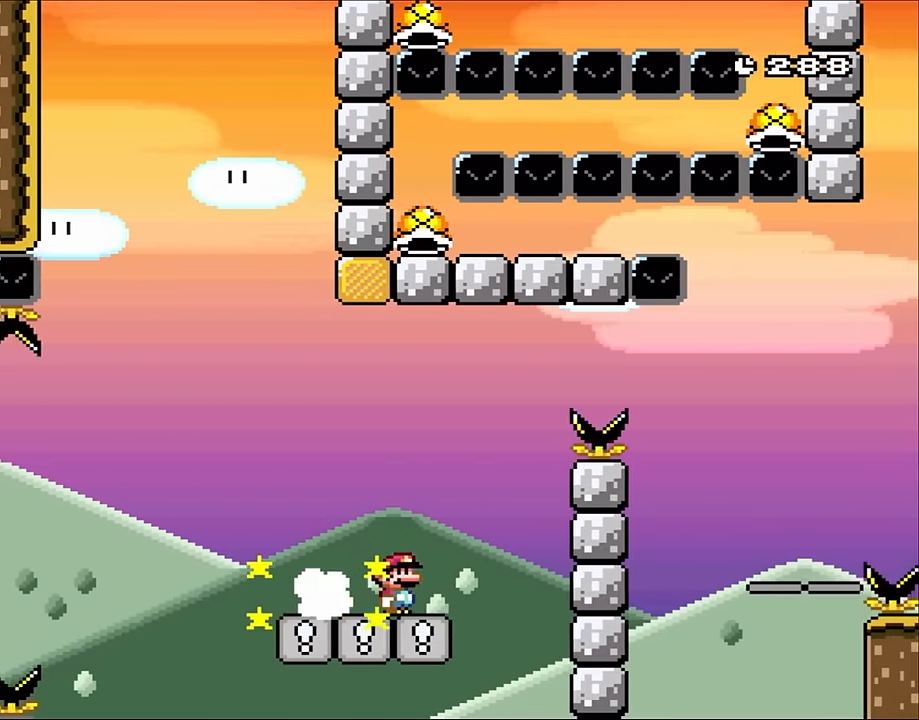
{"buttons": ["B", "Y", "DPAD_RIGHT"], "events": [[150, "B", "down"]]}
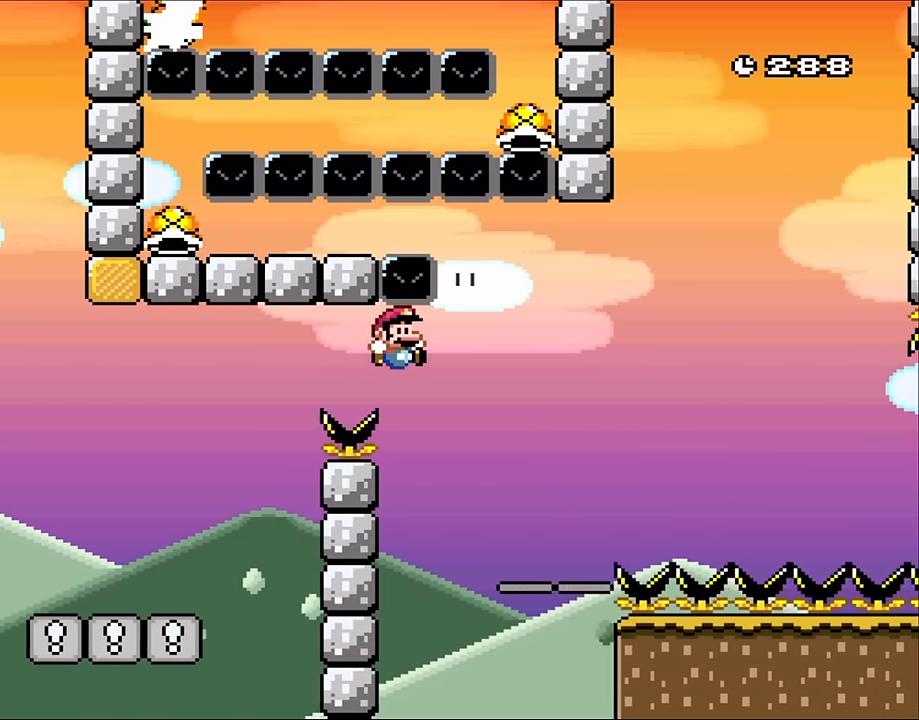
{"buttons": ["Y", "DPAD_LEFT"], "events": [[333, "B", "up"], [367, "DPAD_LEFT", "down"], [367, "DPAD_RIGHT", "up"]]}
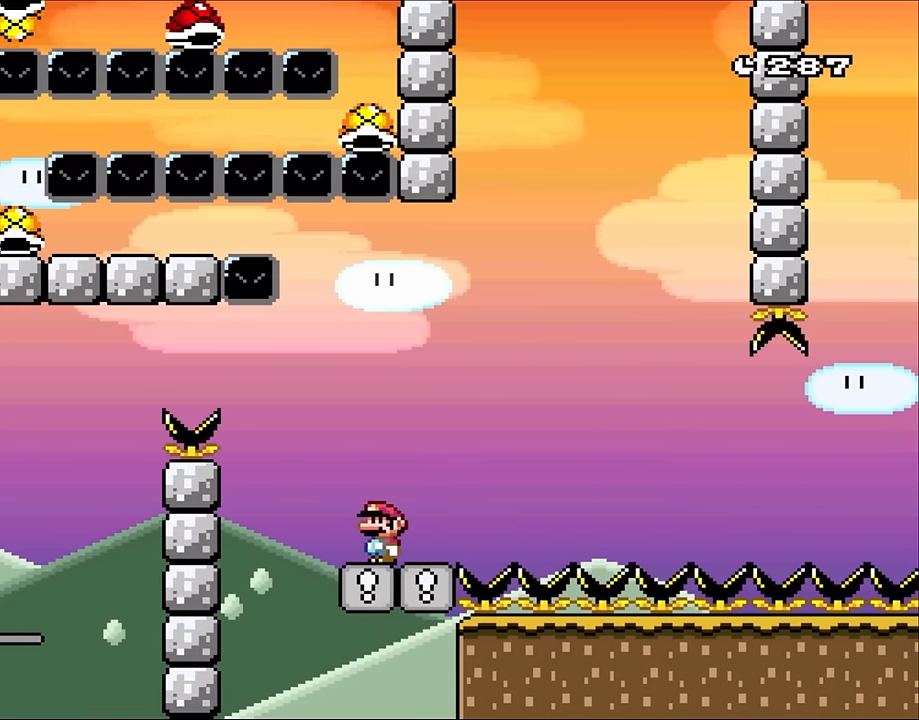
{"buttons": ["B", "Y", "DPAD_LEFT"], "events": [[167, "B", "down"], [267, "B", "up"], [350, "B", "down"]]}
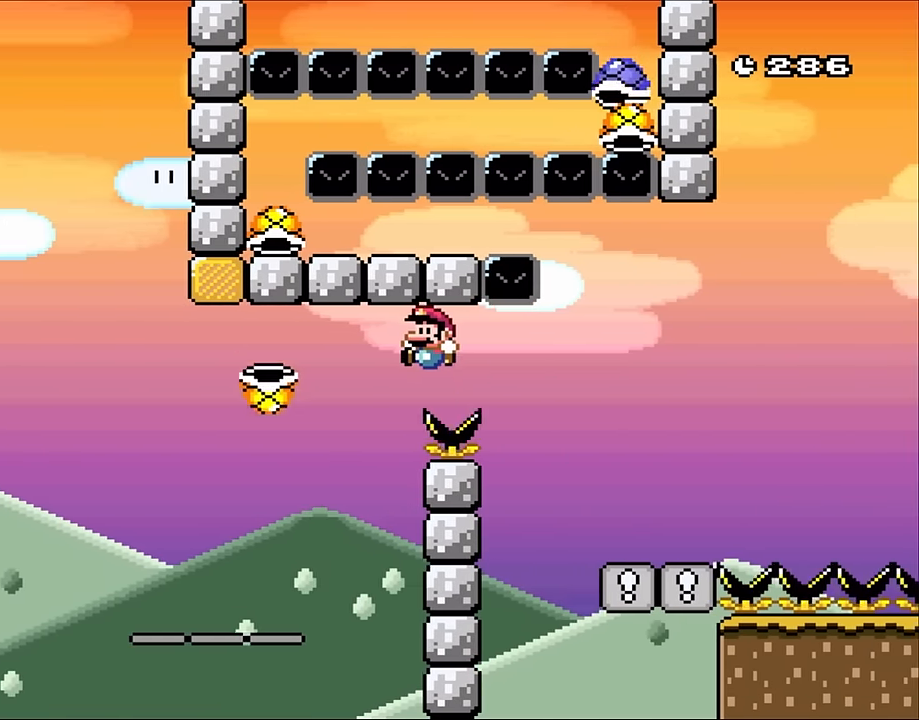
{"buttons": ["Y", "DPAD_RIGHT"], "events": [[400, "DPAD_LEFT", "up"], [400, "DPAD_UP", "down"], [433, "B", "up"], [433, "DPAD_RIGHT", "down"], [433, "DPAD_UP", "up"]]}
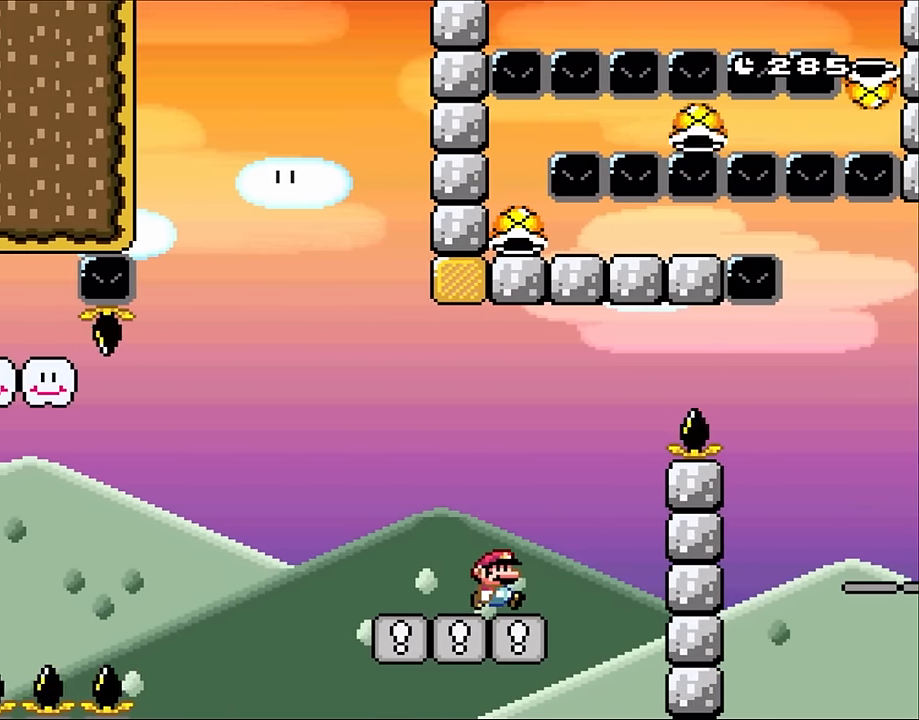
{"buttons": ["B", "Y", "DPAD_RIGHT"], "events": [[233, "B", "down"]]}
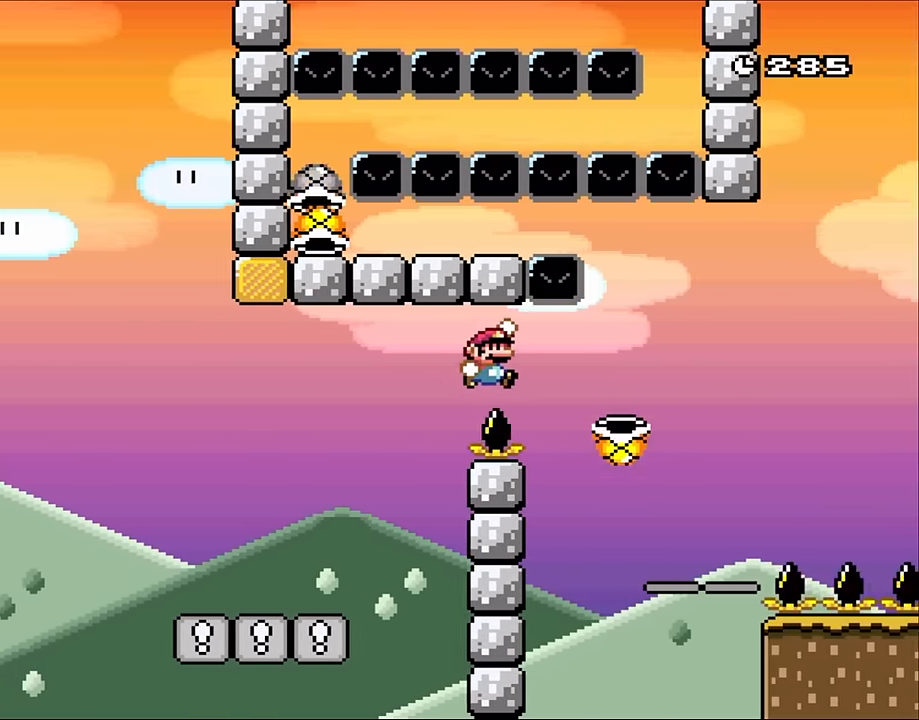
{"buttons": ["Y", "DPAD_RIGHT"], "events": [[234, "B", "up"]]}
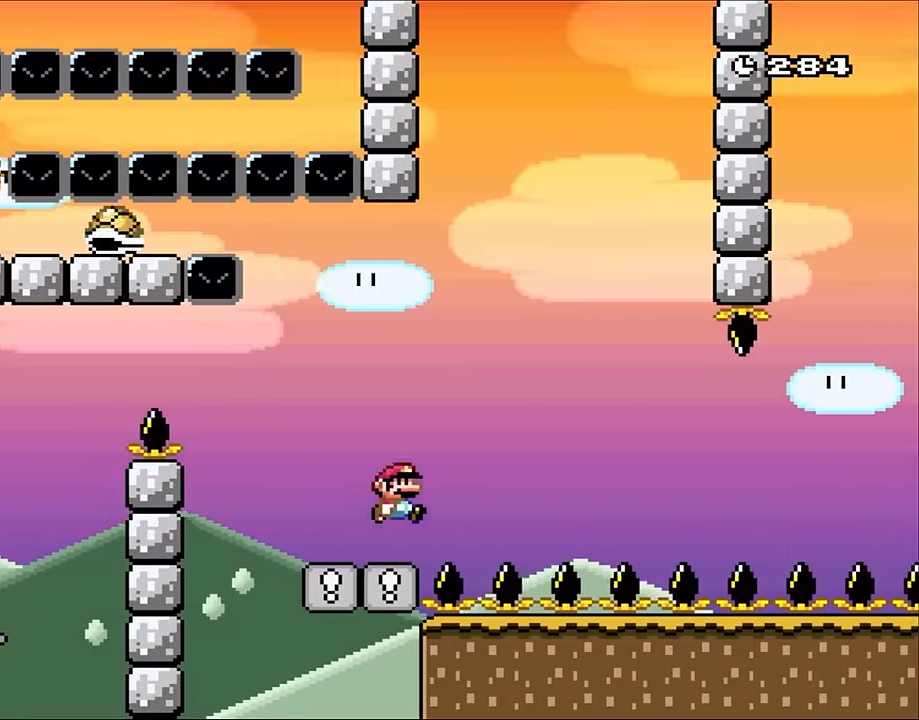
{"buttons": ["B", "Y"], "events": [[67, "B", "down"], [300, "DPAD_RIGHT", "up"], [334, "DPAD_LEFT", "down"], [500, "DPAD_LEFT", "up"]]}
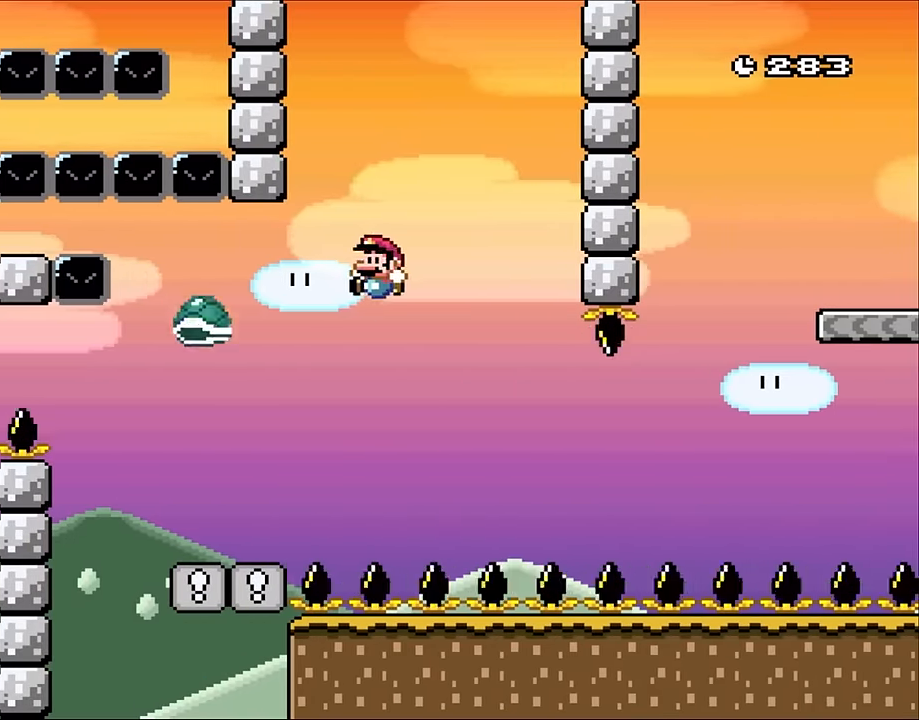
{"buttons": ["Y", "DPAD_RIGHT"], "events": [[234, "B", "up"], [234, "DPAD_RIGHT", "down"], [350, "DPAD_RIGHT", "up"], [467, "DPAD_RIGHT", "down"]]}
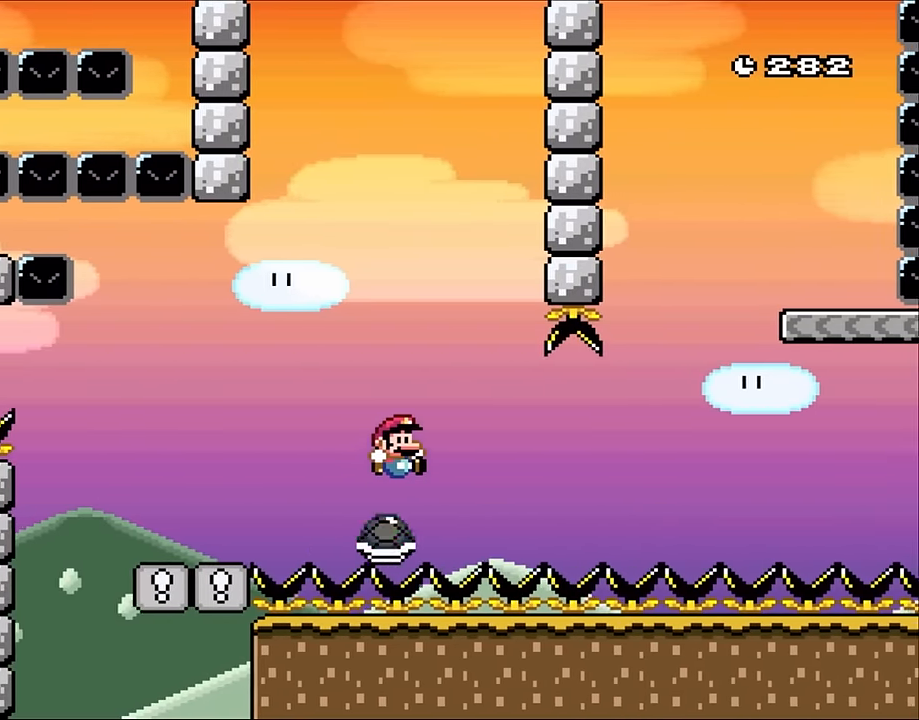
{"buttons": ["Y", "DPAD_RIGHT"], "events": [[34, "DPAD_RIGHT", "up"], [67, "DPAD_RIGHT", "down"], [200, "DPAD_RIGHT", "up"], [300, "DPAD_RIGHT", "down"]]}
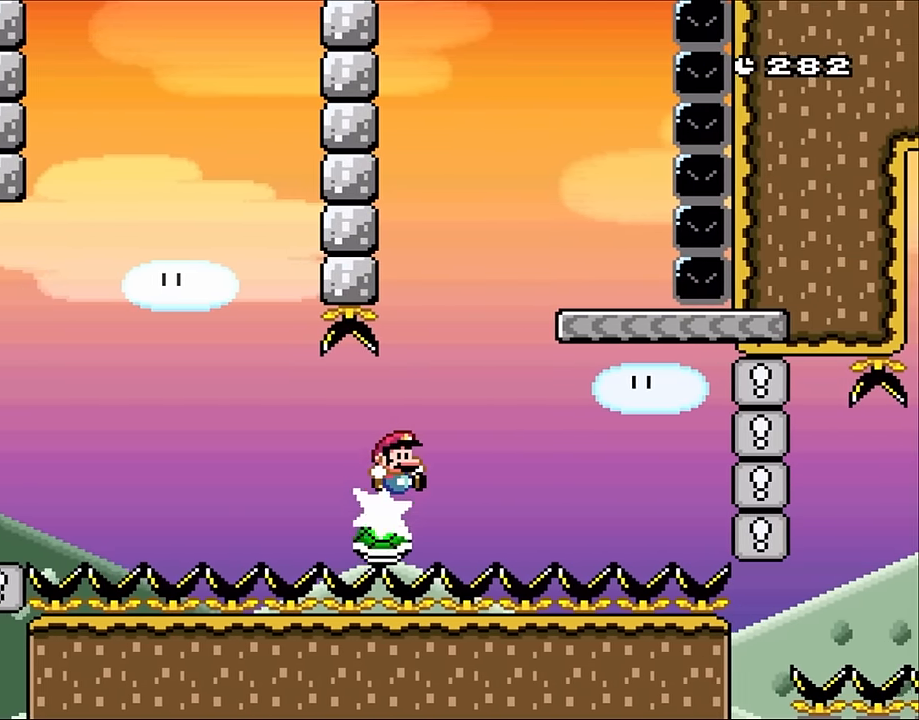
{"buttons": ["B", "Y", "DPAD_RIGHT"], "events": [[300, "B", "down"]]}
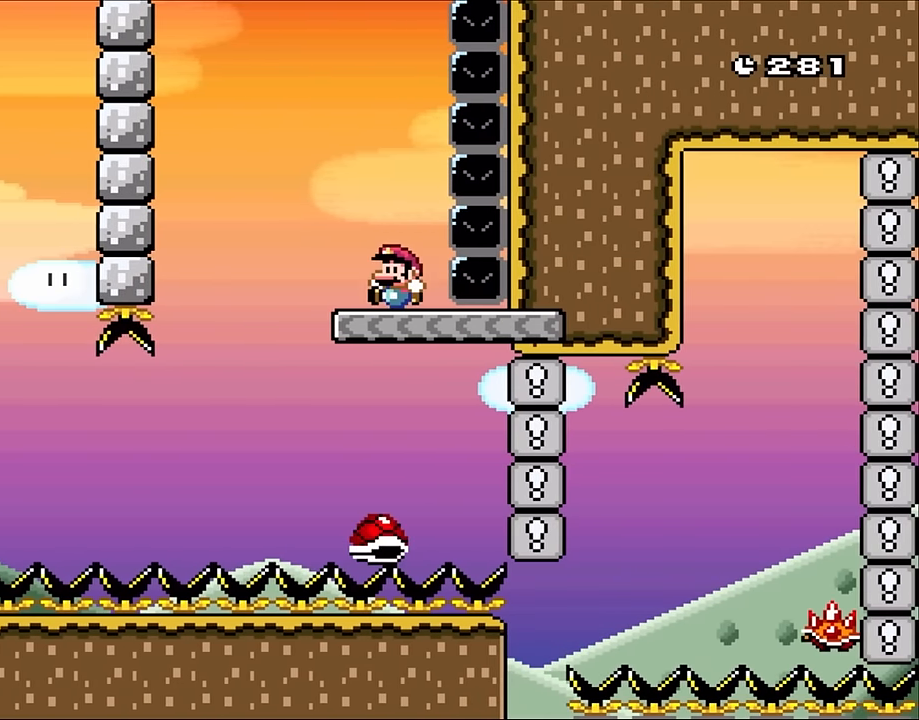
{"buttons": ["X"], "events": [[34, "DPAD_RIGHT", "up"], [84, "DPAD_LEFT", "down"], [100, "B", "up"], [100, "X", "down"], [100, "Y", "up"], [234, "DPAD_LEFT", "up"]]}